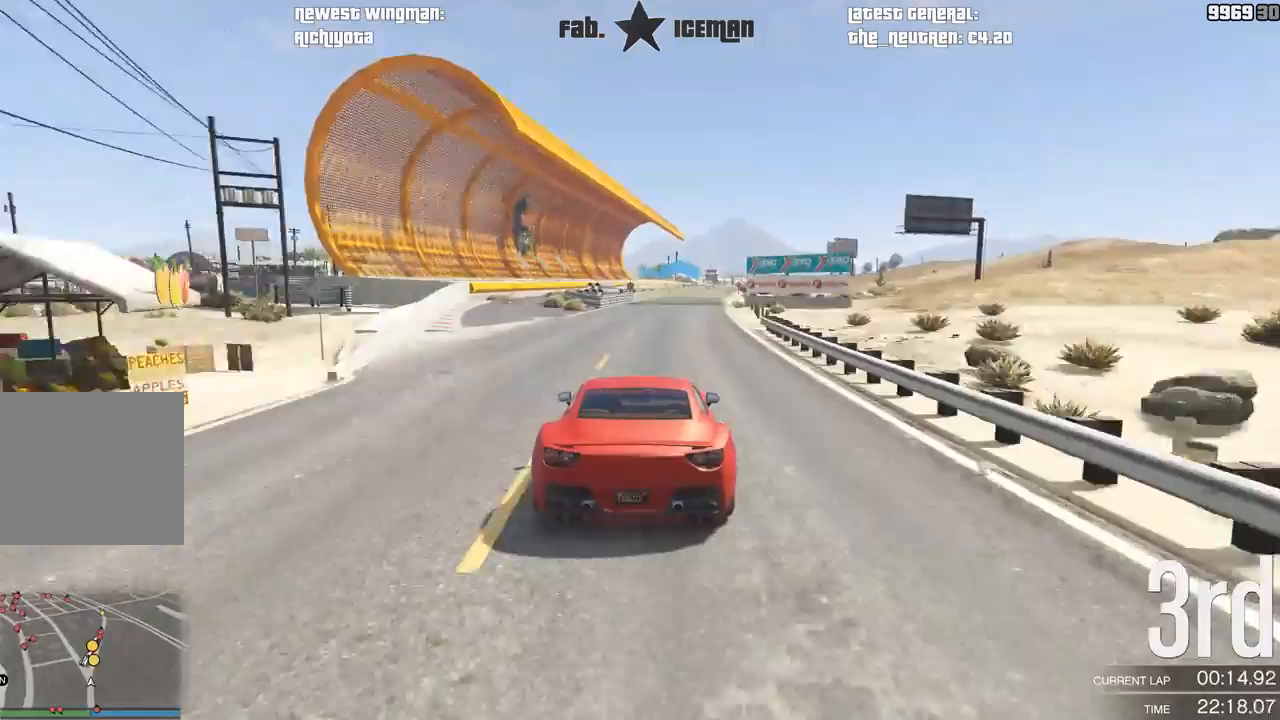
Gameplay with a controller (Xbox layout); each line is a JSON object with the inputs held at the frame after it. "events" lists button and stick changes between this image and that frame as [ms after this image, input, new state], when the widget could be followed in between. Not read: L3.
{"buttons": ["R2"], "left_stick": "center", "right_stick": "center", "events": []}
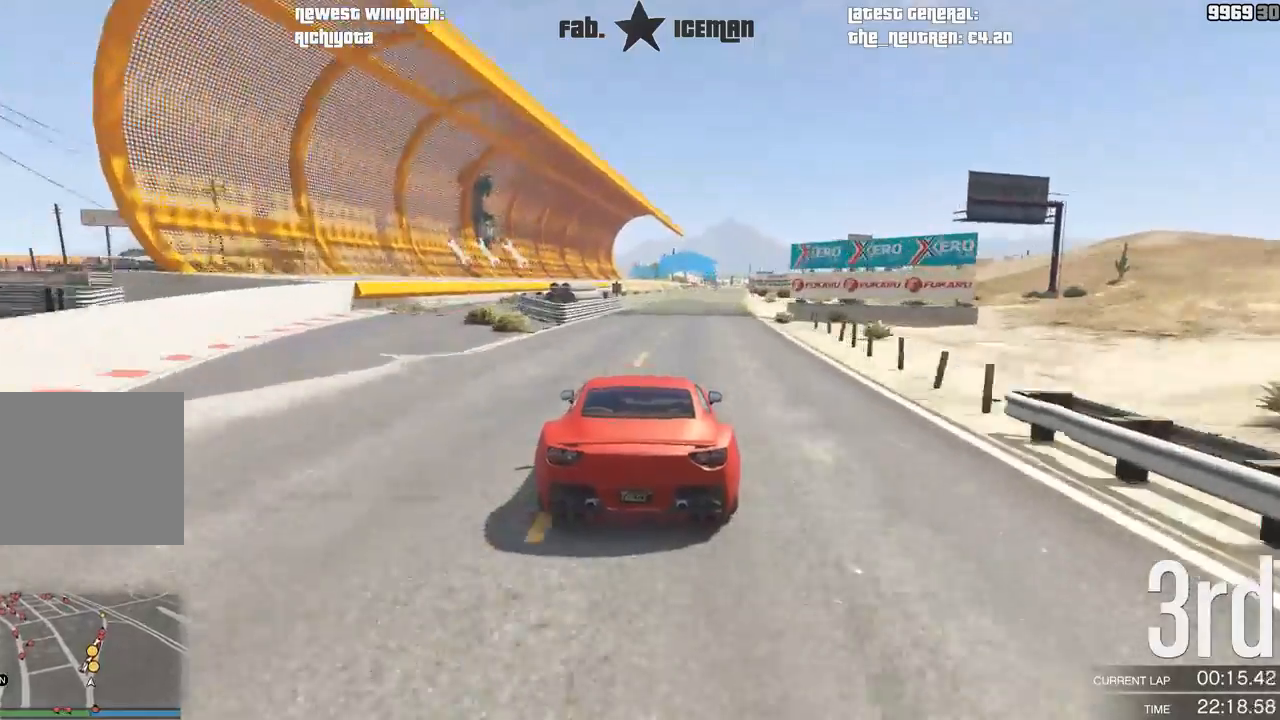
{"buttons": ["R2"], "left_stick": "up-right", "right_stick": "center"}
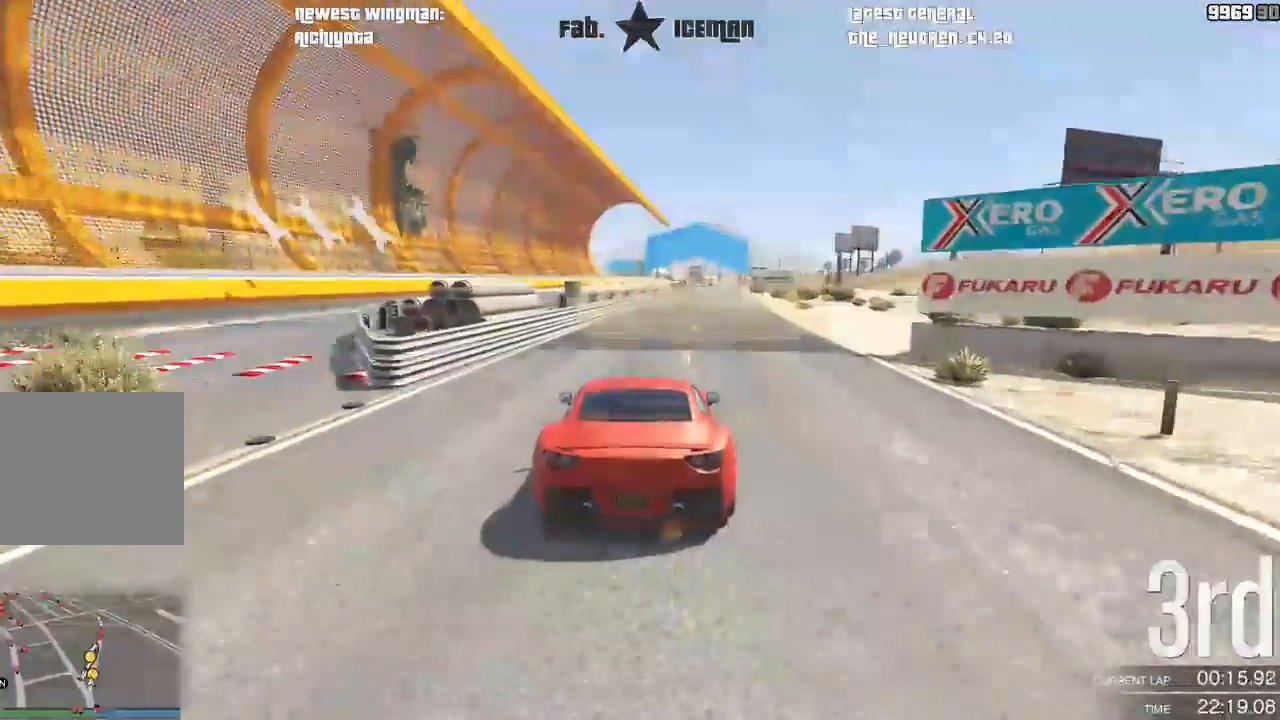
{"buttons": ["R2"], "left_stick": "center", "right_stick": "center"}
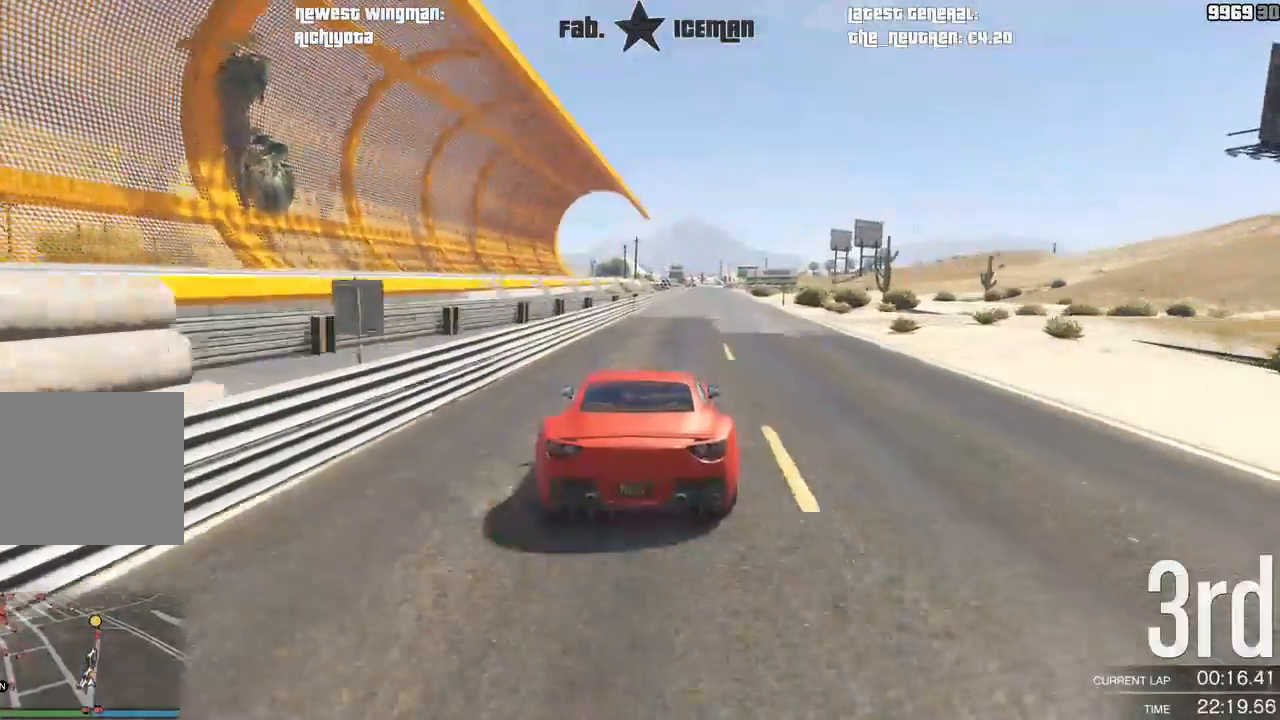
{"buttons": ["R2"], "left_stick": "right", "right_stick": "center", "events": [[500, "left_stick", "right"]]}
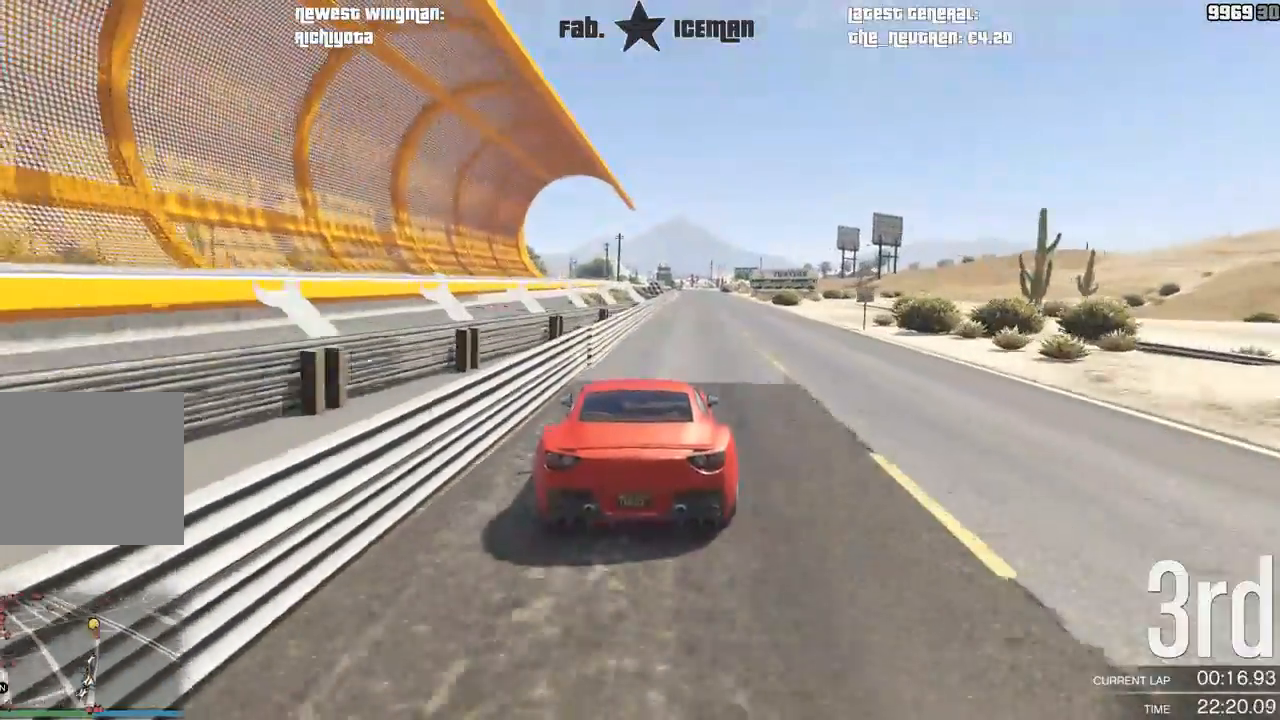
{"buttons": ["R2"], "left_stick": "center", "right_stick": "center", "events": [[83, "left_stick", "center"], [312, "left_stick", "right"], [417, "left_stick", "center"]]}
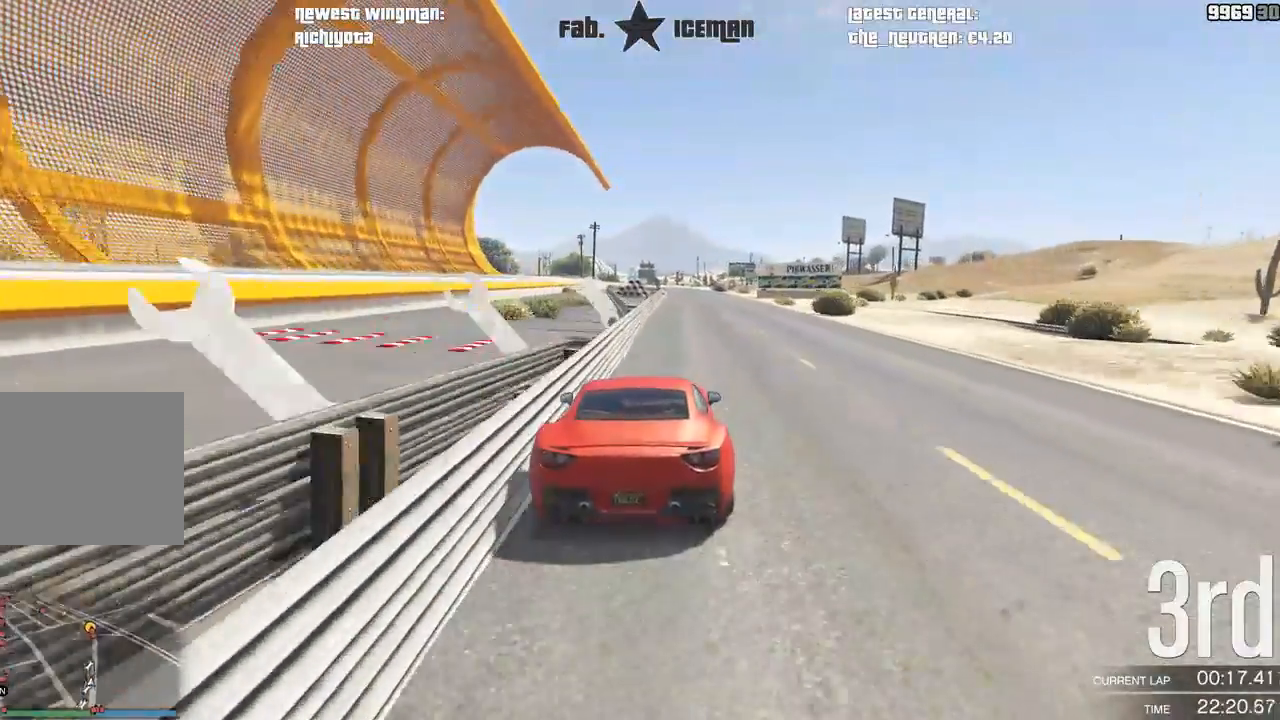
{"buttons": ["R2"], "left_stick": "center", "right_stick": "center", "events": []}
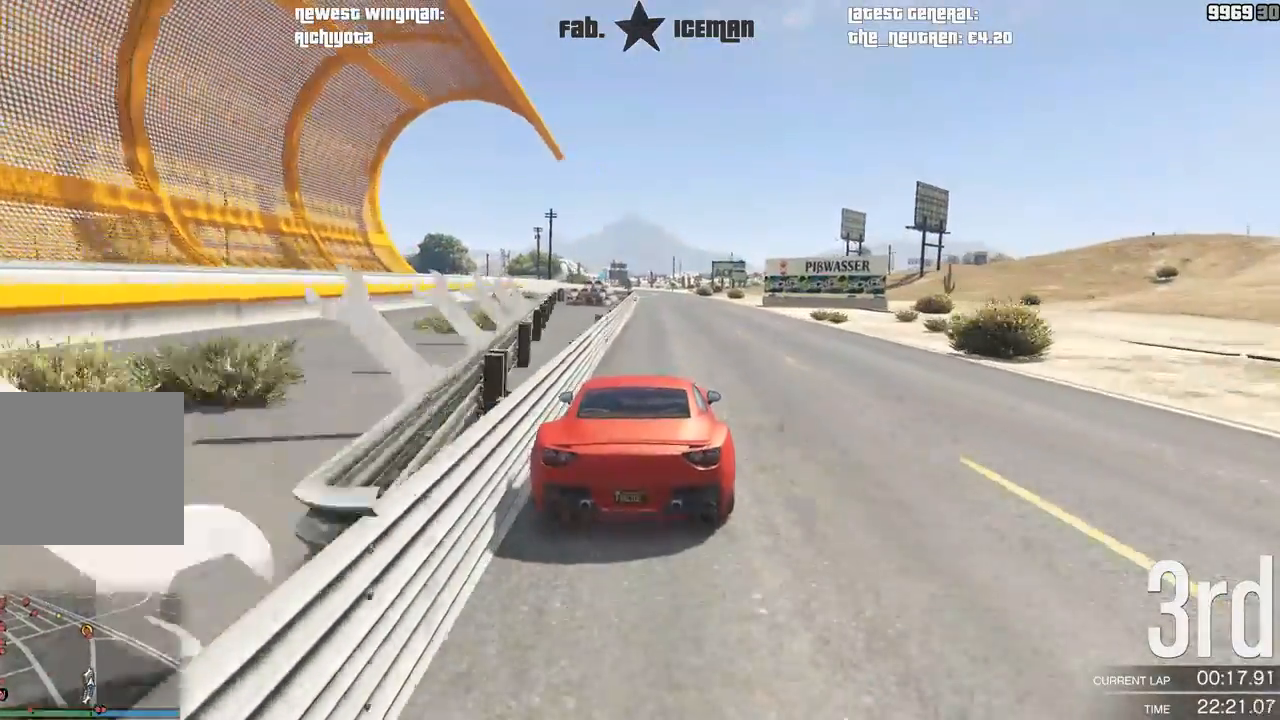
{"buttons": ["R2"], "left_stick": "center", "right_stick": "center", "events": [[21, "left_stick", "down-left"], [146, "left_stick", "center"], [375, "left_stick", "right"], [458, "left_stick", "center"]]}
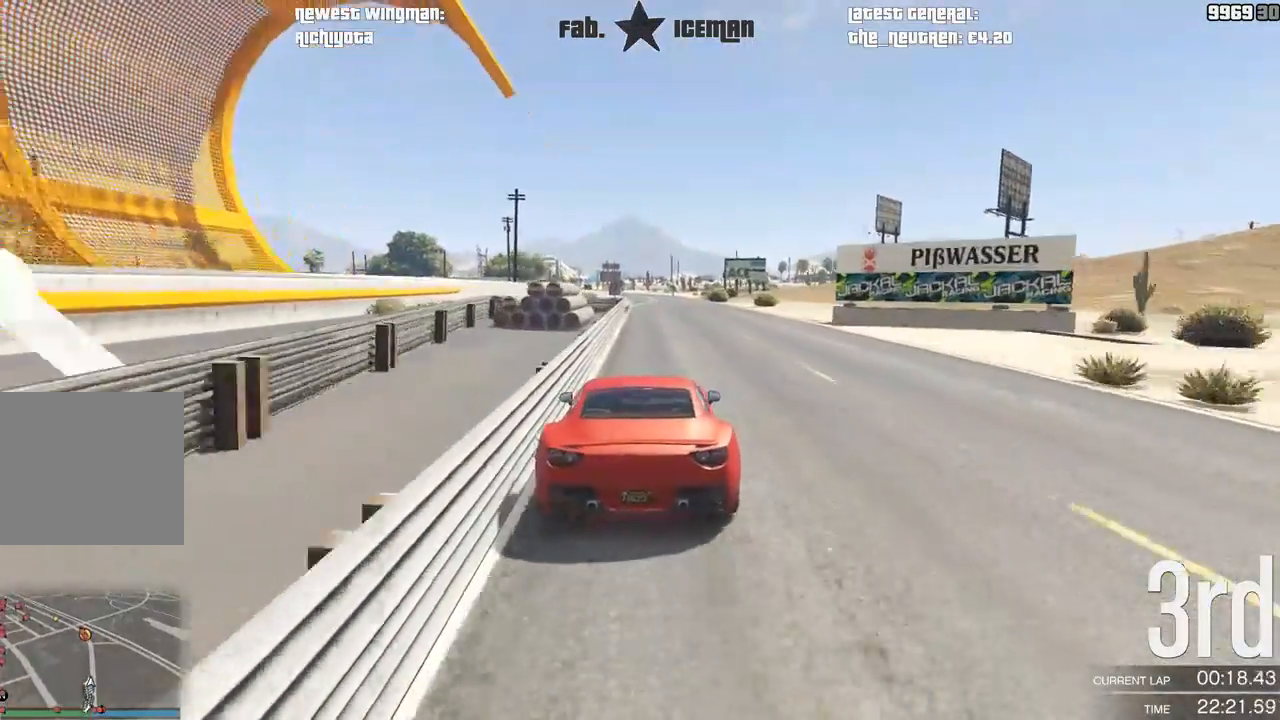
{"buttons": ["R2"], "left_stick": "center", "right_stick": "center", "events": [[21, "left_stick", "left"], [146, "left_stick", "center"], [333, "left_stick", "right"], [417, "left_stick", "center"]]}
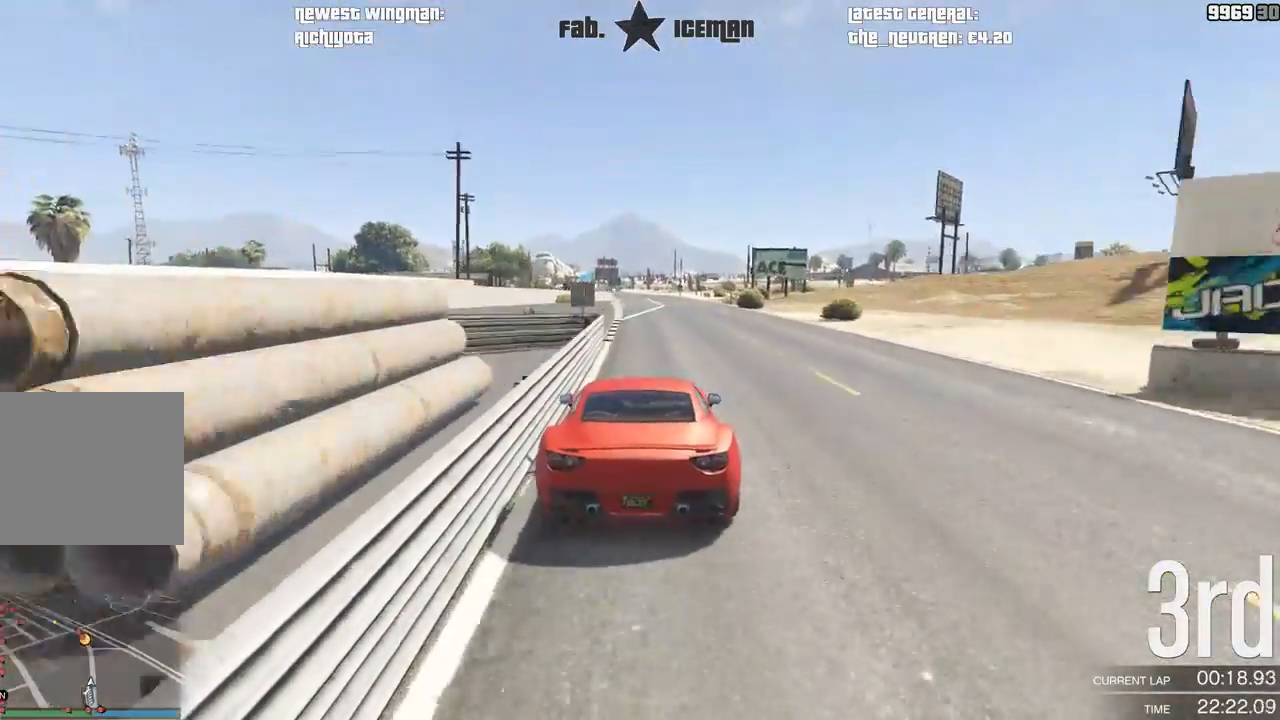
{"buttons": ["R2"], "left_stick": "down-left", "right_stick": "center", "events": [[479, "left_stick", "down-left"]]}
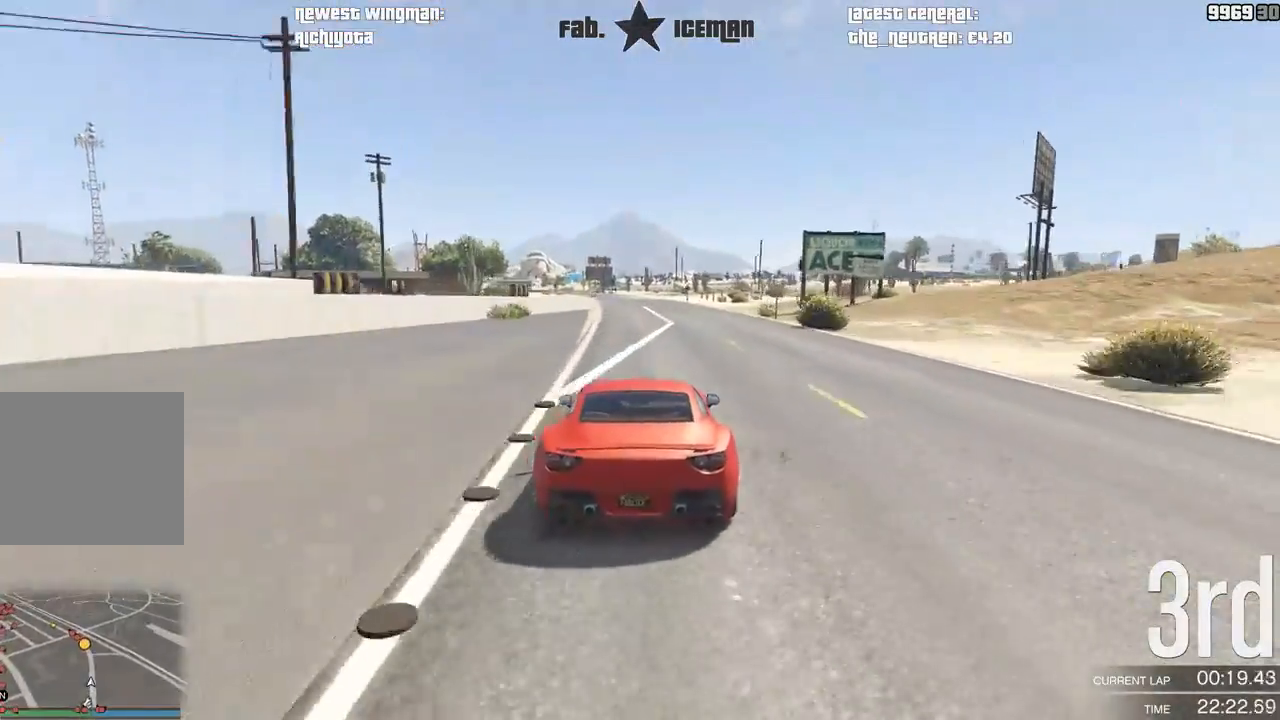
{"buttons": ["R2"], "left_stick": "down-left", "right_stick": "center", "events": [[62, "left_stick", "center"], [438, "left_stick", "down-left"]]}
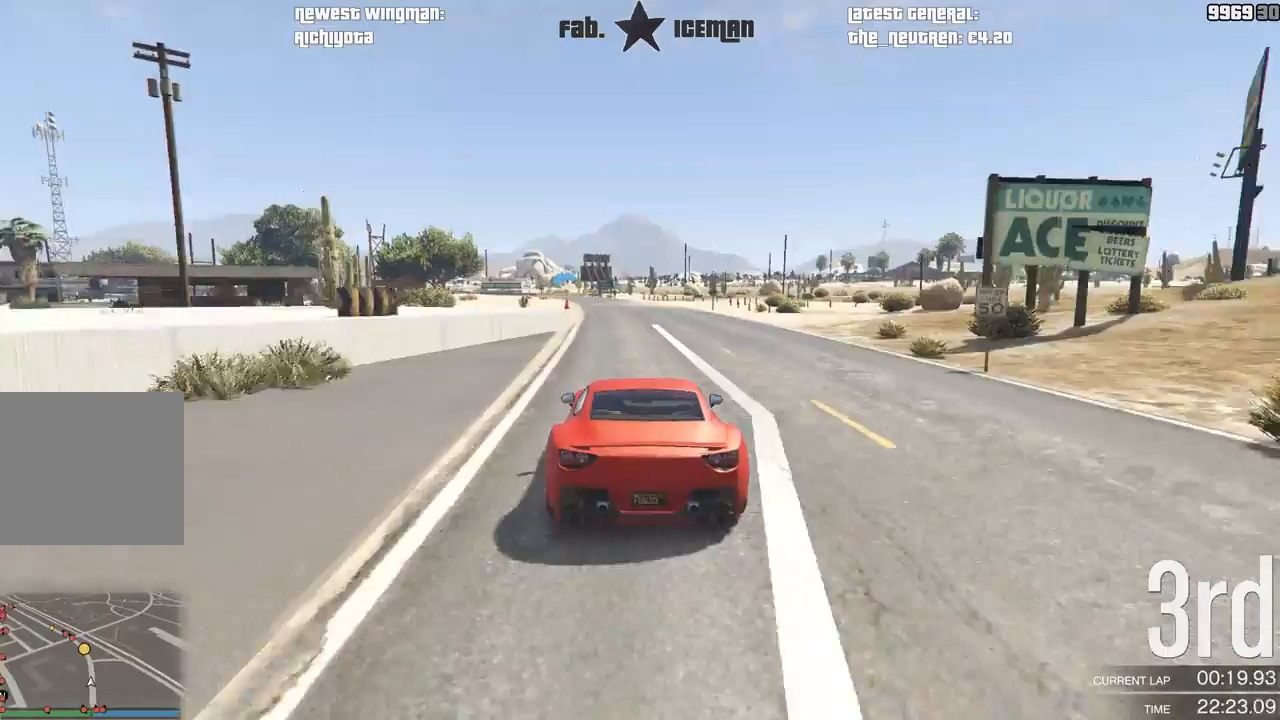
{"buttons": ["R2"], "left_stick": "down-left", "right_stick": "center", "events": [[21, "left_stick", "center"], [208, "left_stick", "down-left"], [292, "left_stick", "center"], [458, "left_stick", "down-left"]]}
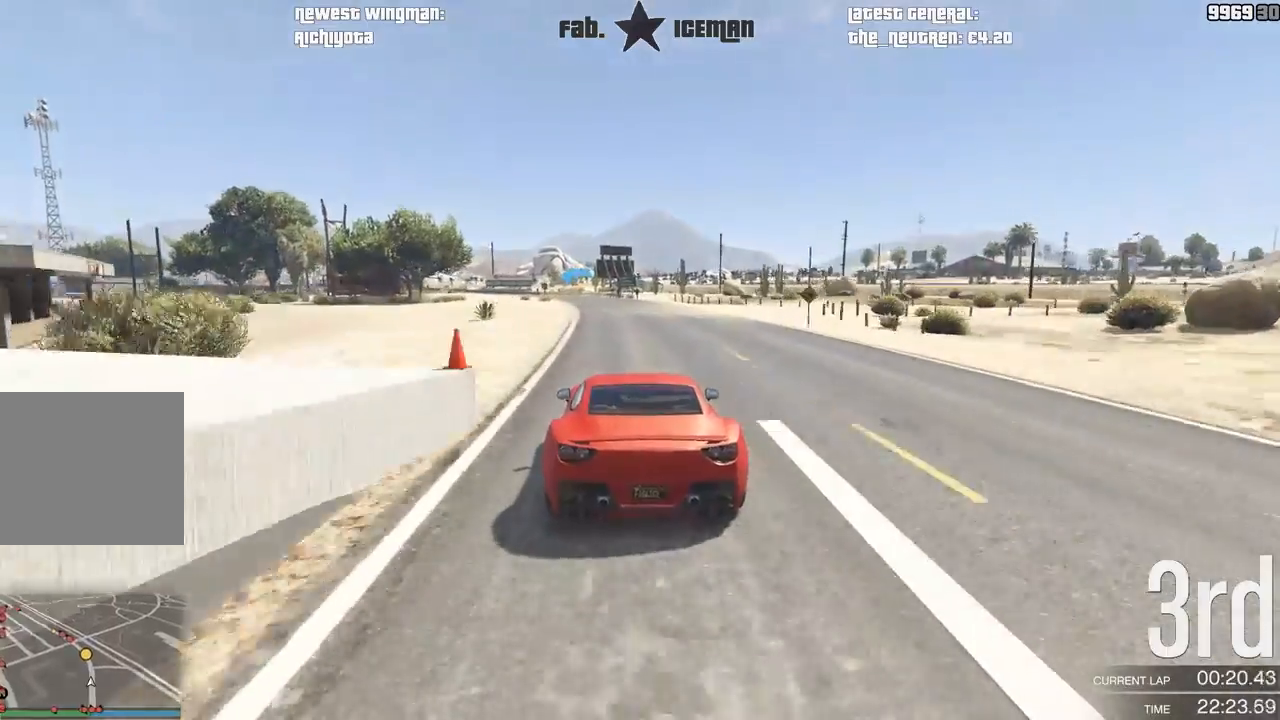
{"buttons": ["R2"], "left_stick": "down-left", "right_stick": "center", "events": [[62, "left_stick", "center"], [250, "left_stick", "down-left"], [354, "left_stick", "center"], [479, "left_stick", "down-left"]]}
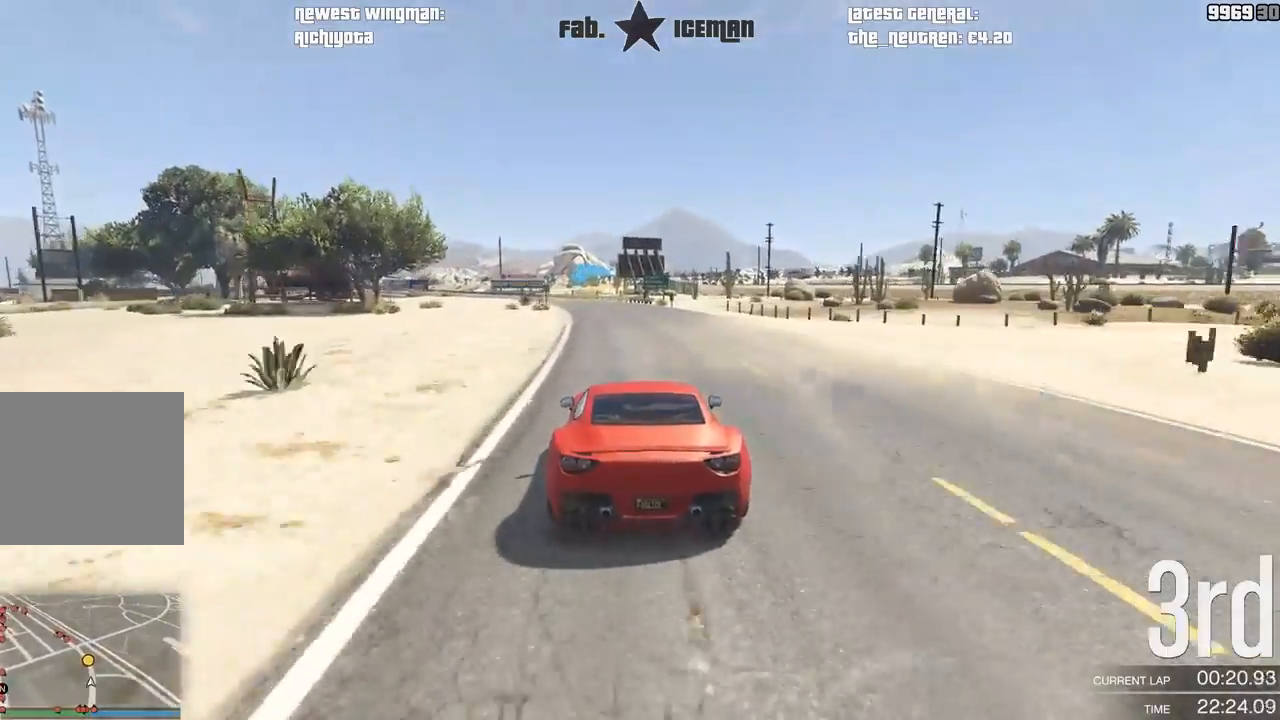
{"buttons": ["R2"], "left_stick": "down-left", "right_stick": "center", "events": [[83, "left_stick", "center"], [188, "left_stick", "down-left"], [396, "left_stick", "center"], [458, "left_stick", "down-left"]]}
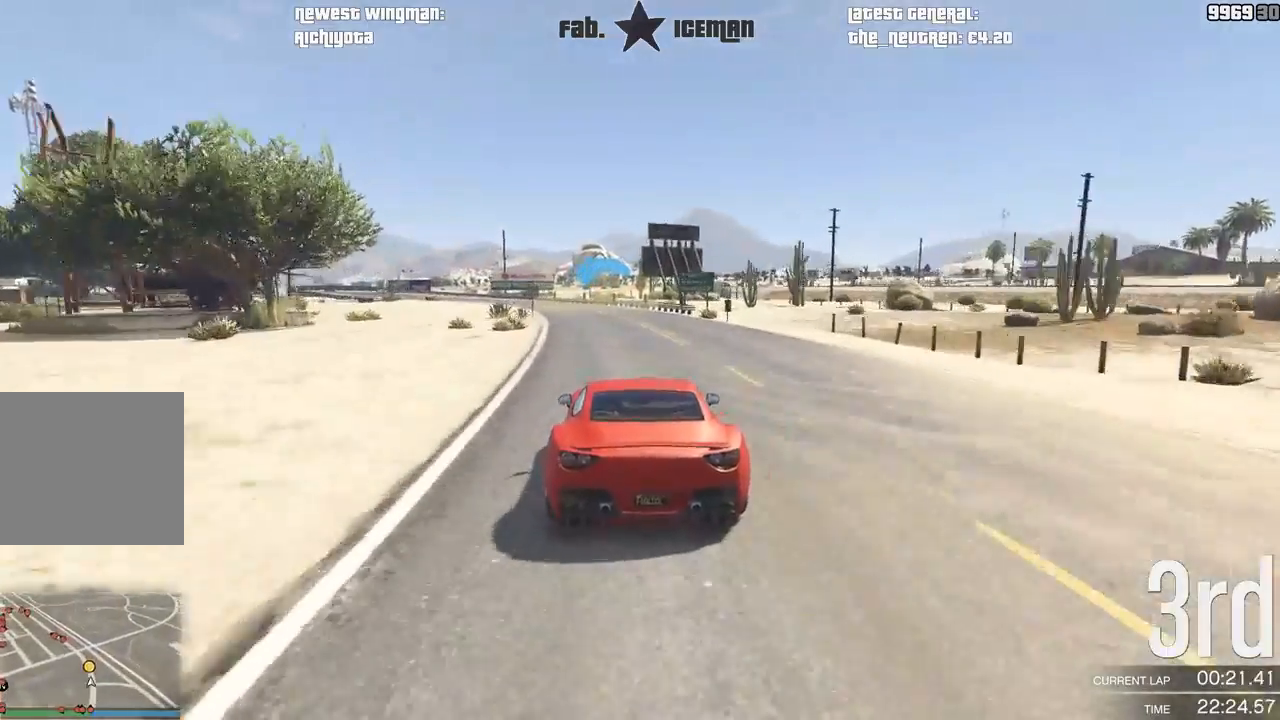
{"buttons": ["R2", "DPAD_DOWN"], "left_stick": "down-left", "right_stick": "center", "events": [[125, "left_stick", "center"], [188, "left_stick", "down-left"], [292, "left_stick", "center"], [396, "DPAD_DOWN", "down"], [458, "left_stick", "down-left"]]}
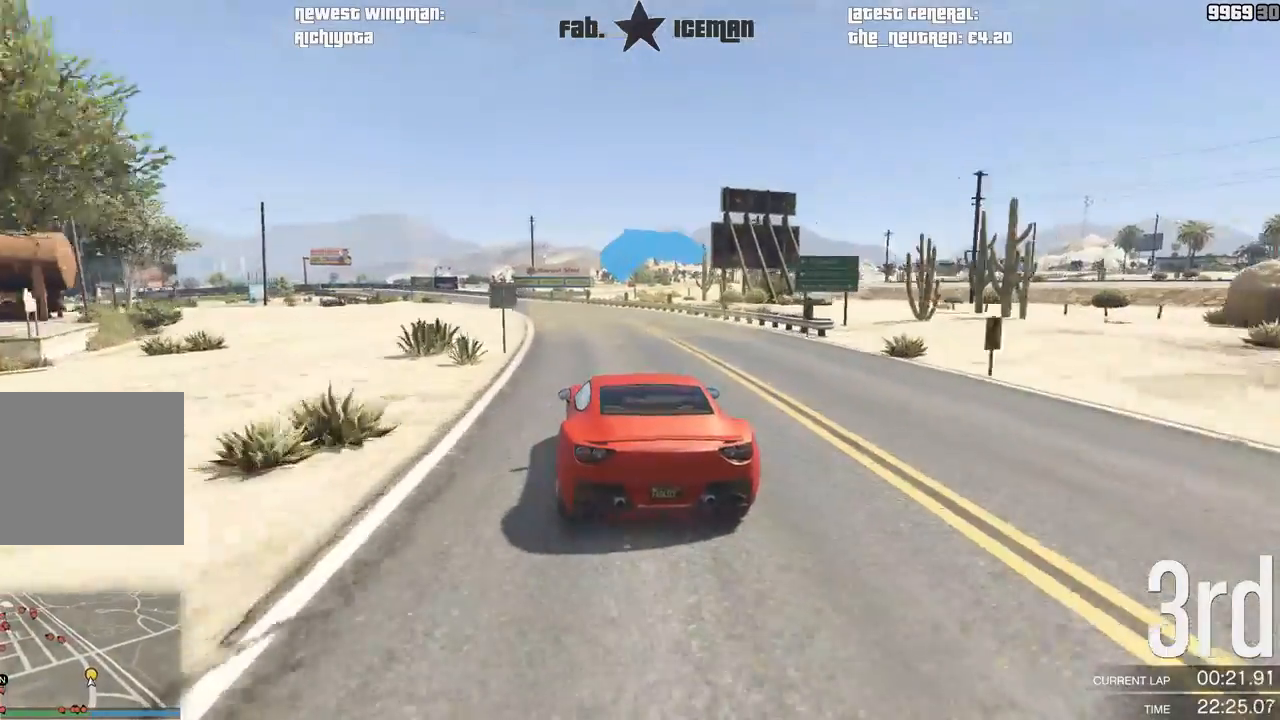
{"buttons": ["R2"], "left_stick": "down-left", "right_stick": "center", "events": [[42, "DPAD_DOWN", "up"], [83, "left_stick", "center"], [208, "left_stick", "down-left"], [312, "left_stick", "center"], [479, "left_stick", "down-left"]]}
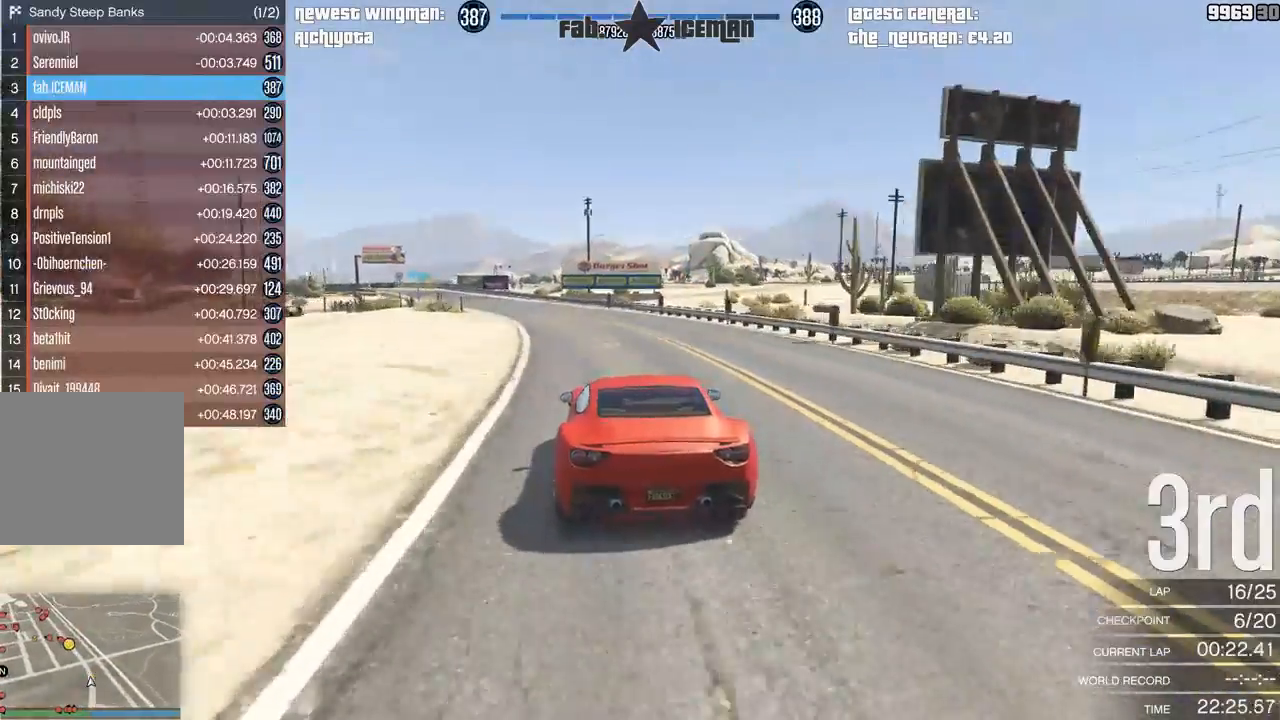
{"buttons": ["R2"], "left_stick": "down-left", "right_stick": "center", "events": [[83, "left_stick", "center"], [188, "left_stick", "down-left"], [312, "left_stick", "center"], [375, "left_stick", "down-left"]]}
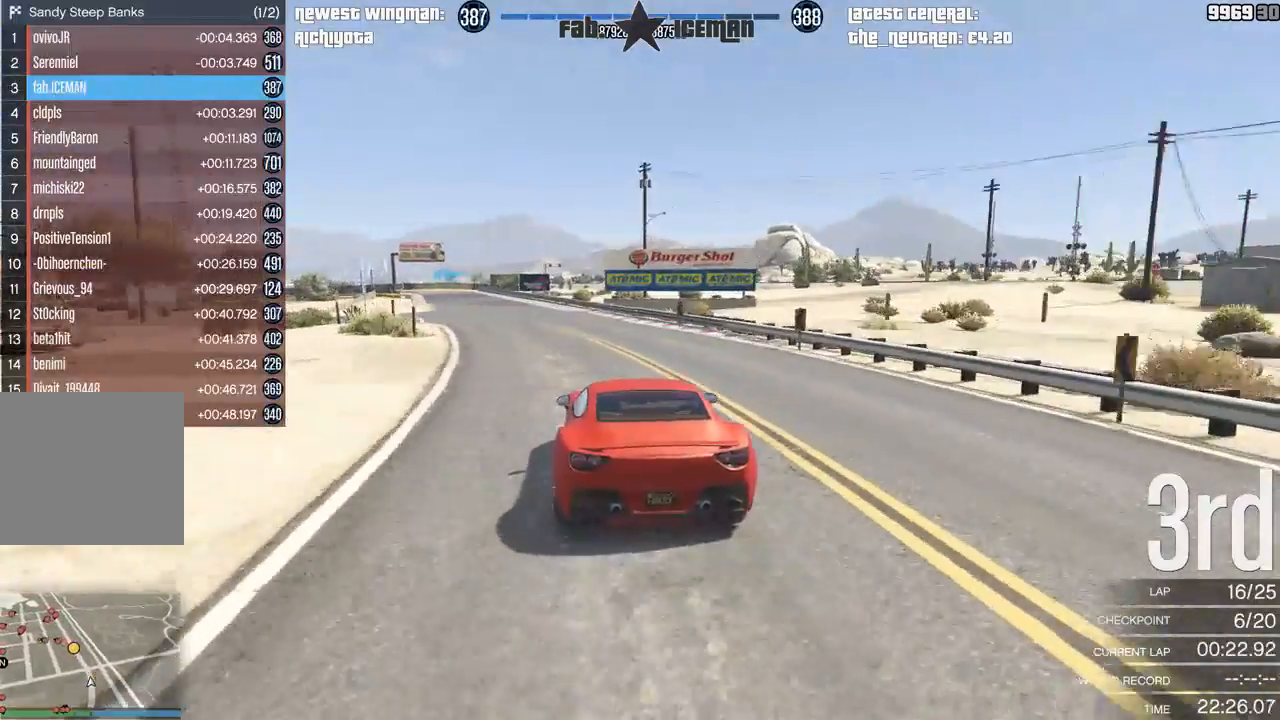
{"buttons": ["R2", "DPAD_DOWN"], "left_stick": "down-left", "right_stick": "center", "events": [[21, "left_stick", "center"], [104, "left_stick", "down-left"], [229, "left_stick", "center"], [354, "left_stick", "down-left"], [438, "DPAD_DOWN", "down"]]}
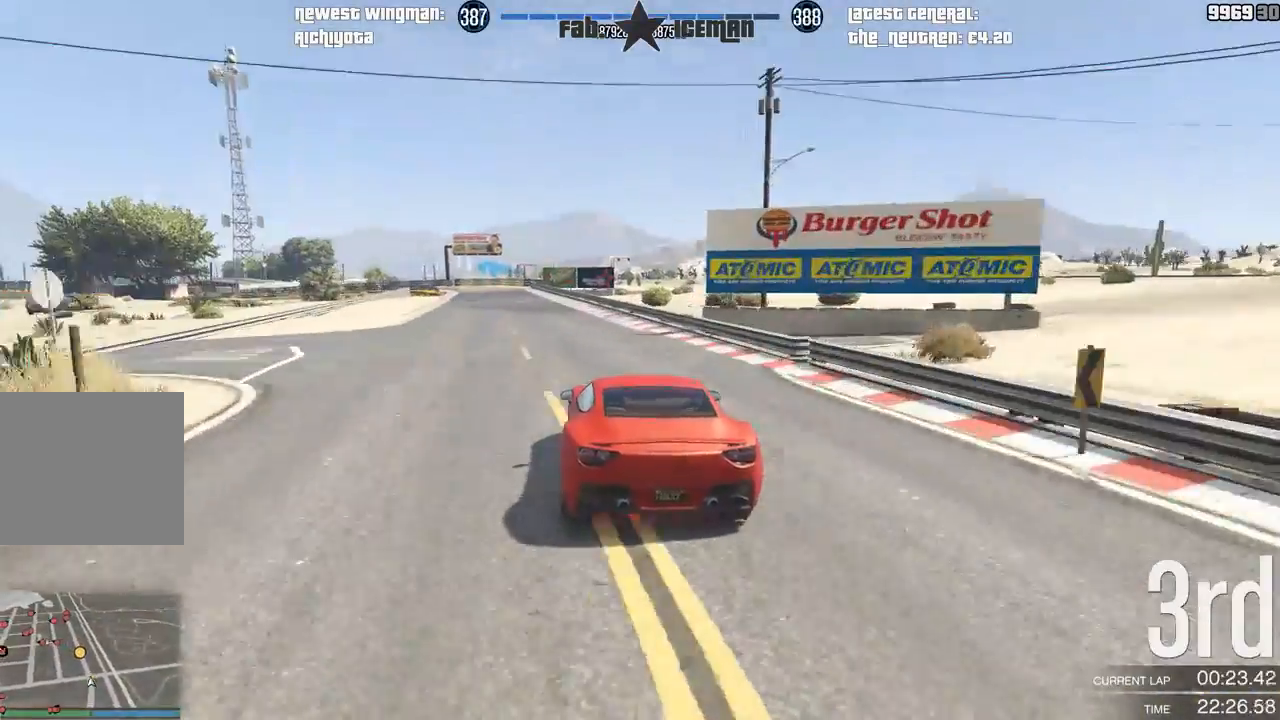
{"buttons": ["R2"], "left_stick": "center", "right_stick": "center", "events": [[42, "DPAD_DOWN", "up"], [42, "left_stick", "center"], [125, "DPAD_DOWN", "down"], [125, "left_stick", "down-left"], [229, "DPAD_DOWN", "up"], [292, "left_stick", "center"], [354, "DPAD_DOWN", "down"], [458, "DPAD_DOWN", "up"]]}
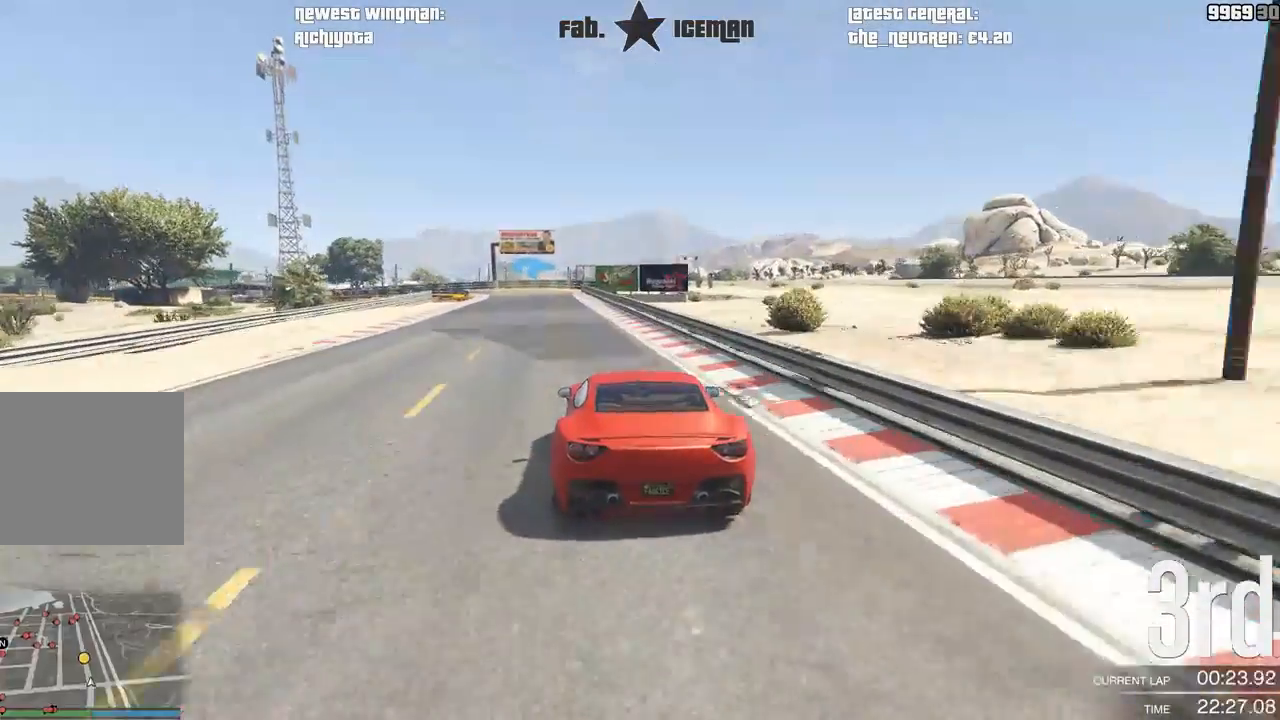
{"buttons": ["R2"], "left_stick": "center", "right_stick": "center", "events": [[250, "left_stick", "down-left"], [354, "left_stick", "center"]]}
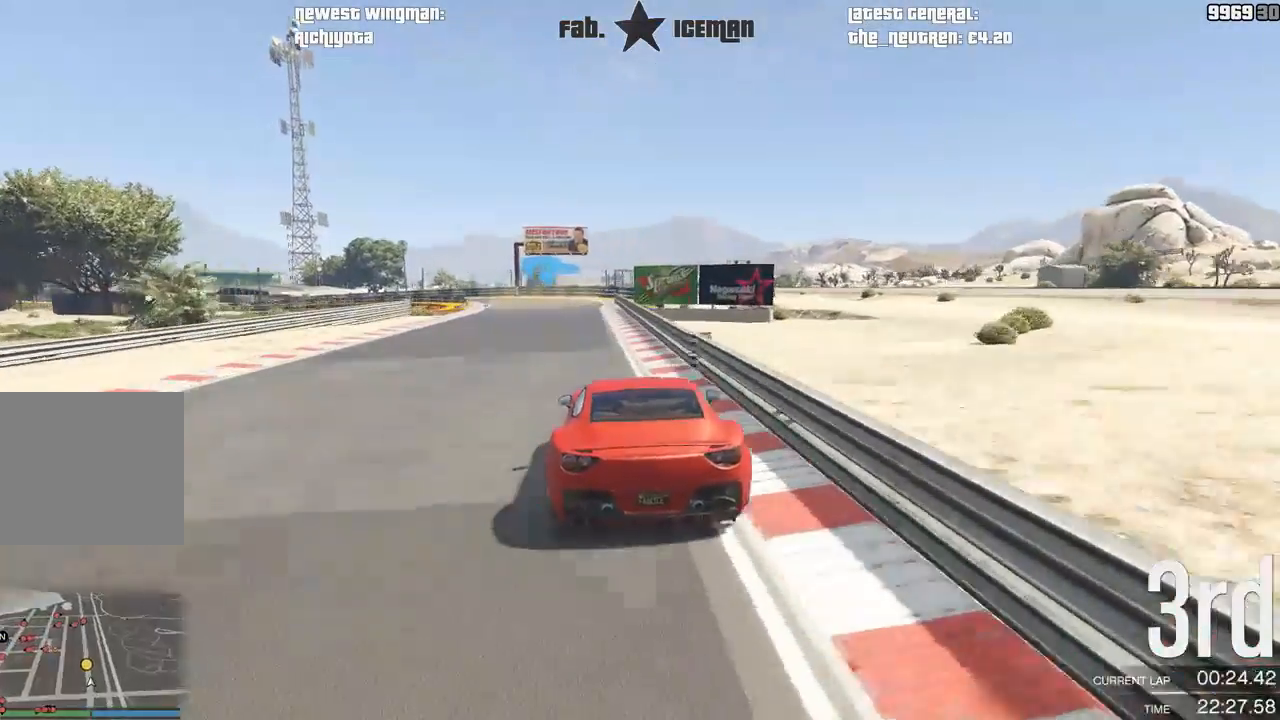
{"buttons": ["R2"], "left_stick": "down-left", "right_stick": "center", "events": [[333, "left_stick", "left"], [417, "left_stick", "down-left"]]}
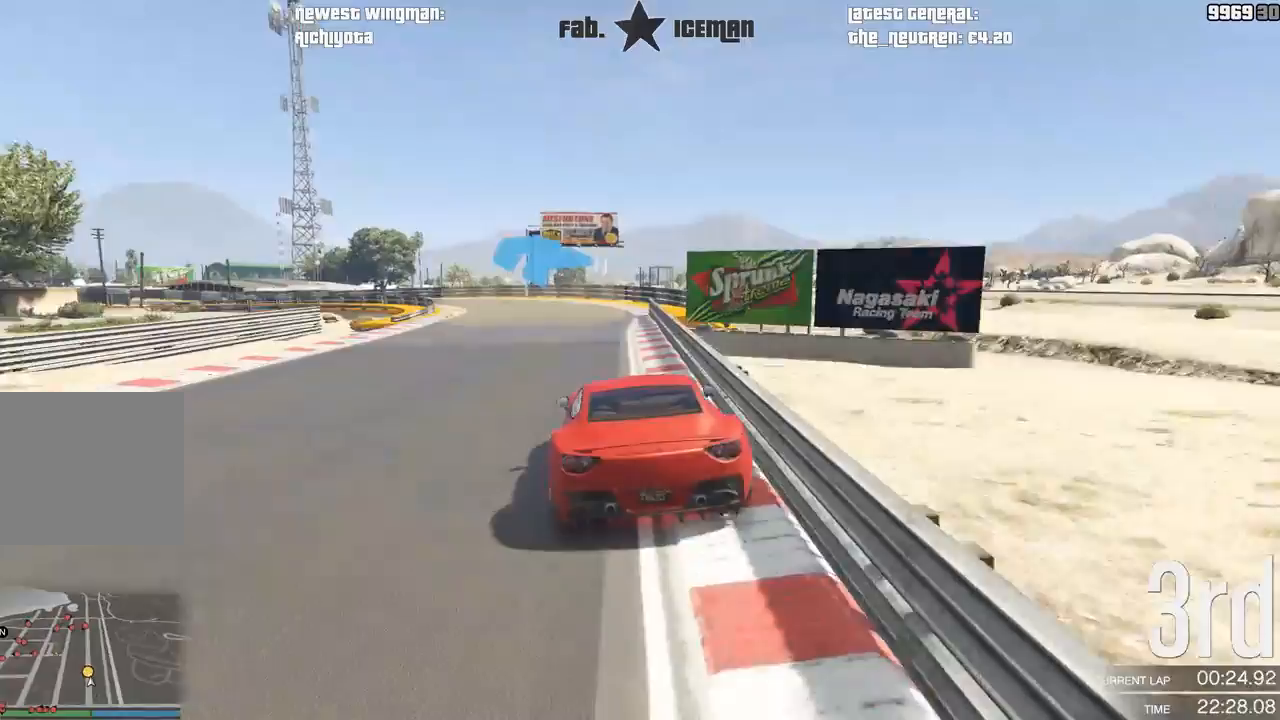
{"buttons": ["R2"], "left_stick": "down-left", "right_stick": "center", "events": [[312, "left_stick", "center"], [375, "left_stick", "down-left"]]}
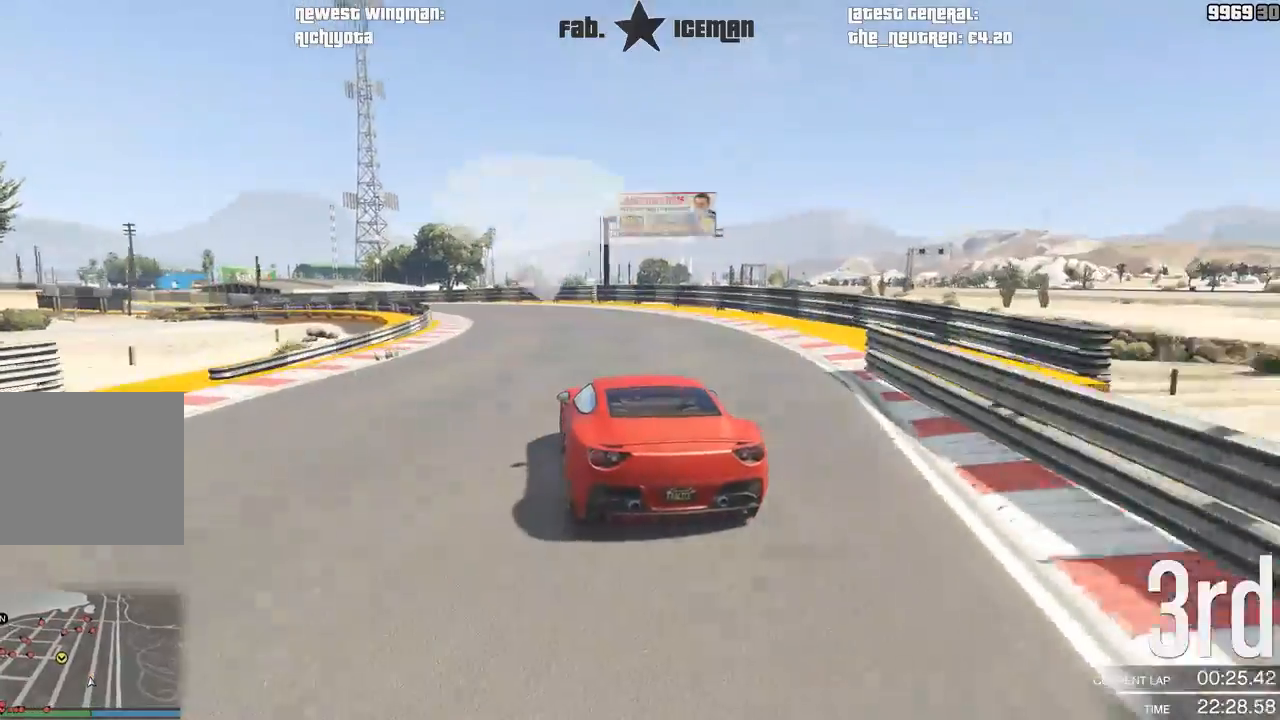
{"buttons": ["R2"], "left_stick": "down-left", "right_stick": "center", "events": [[42, "left_stick", "center"], [146, "left_stick", "down-left"]]}
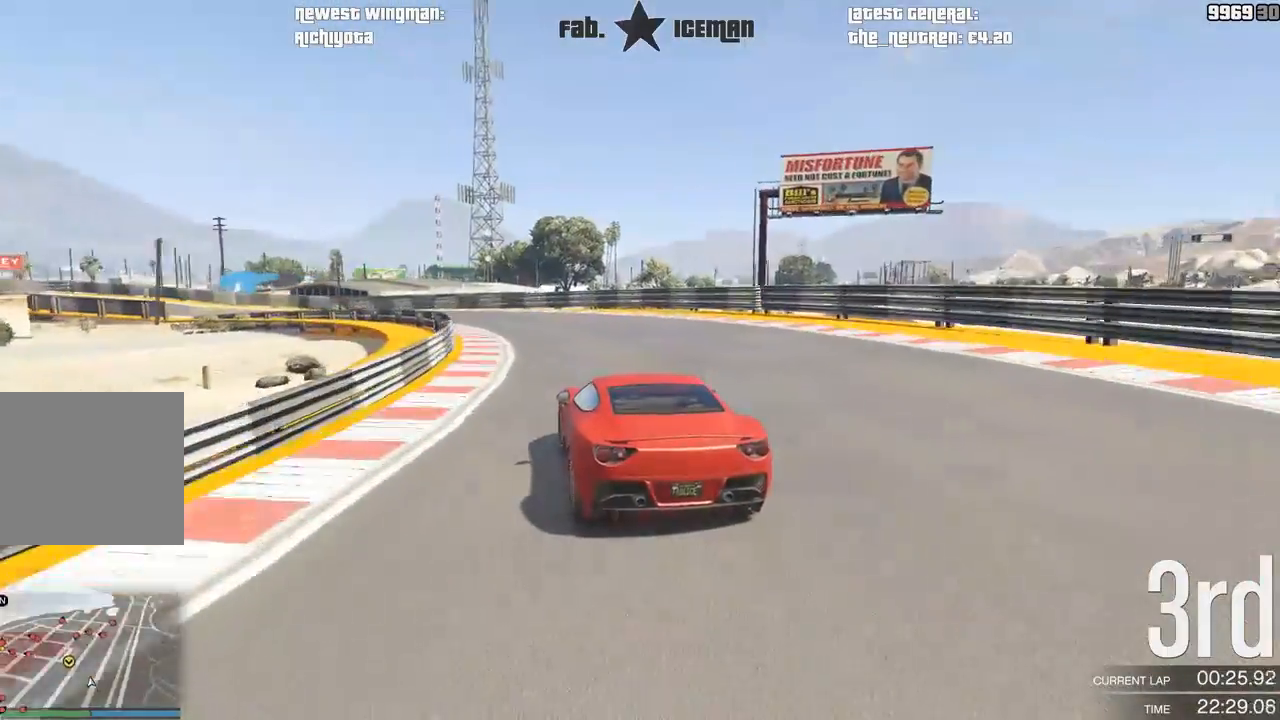
{"buttons": ["R2"], "left_stick": "down-left", "right_stick": "center", "events": []}
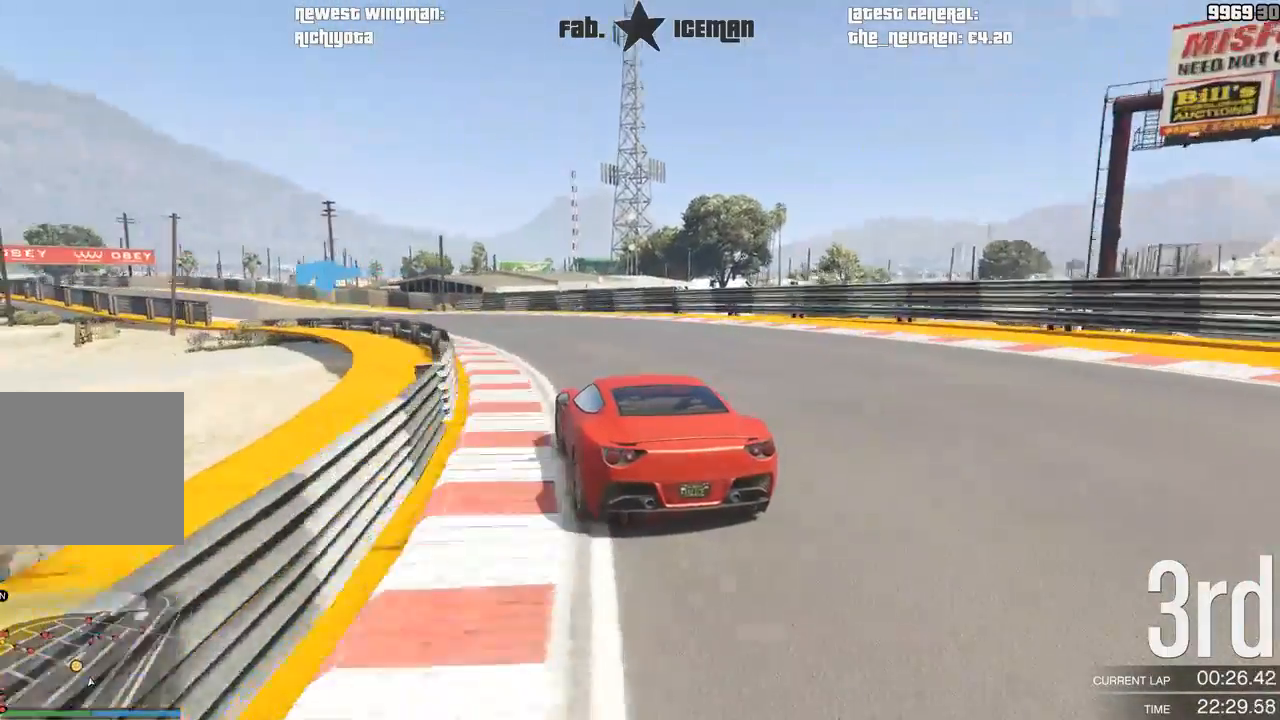
{"buttons": ["R2"], "left_stick": "down-left", "right_stick": "center", "events": []}
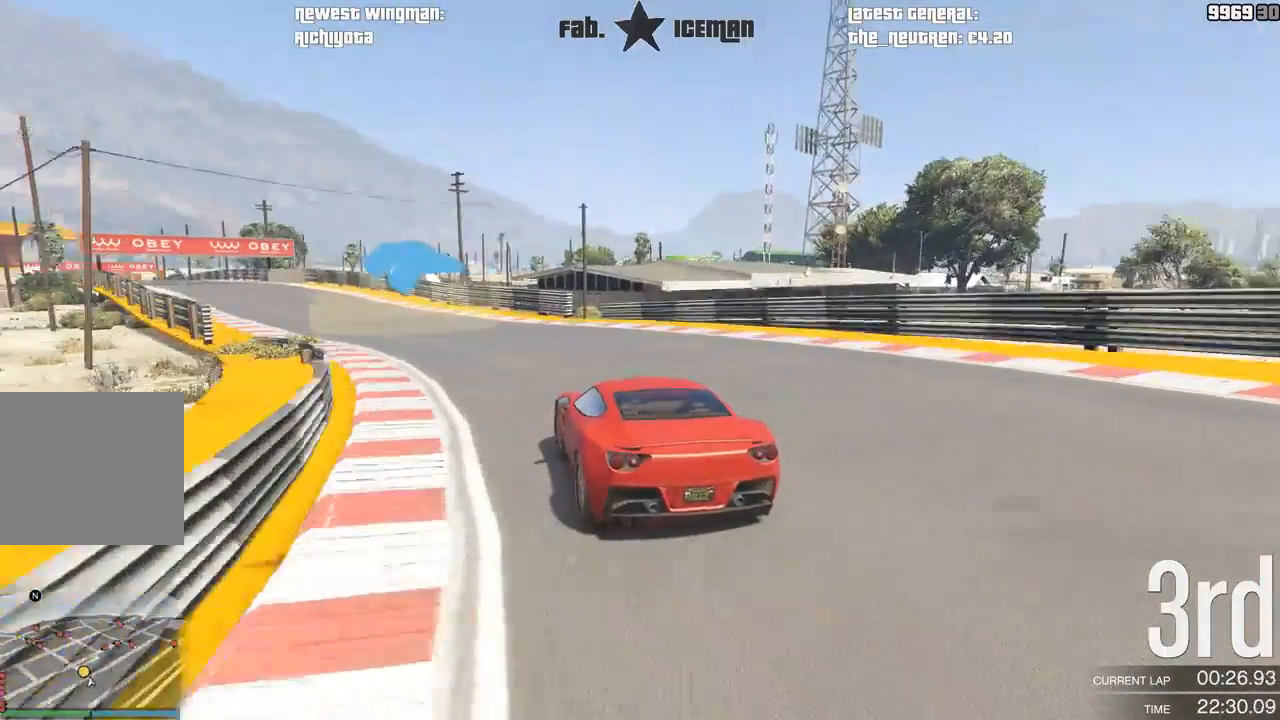
{"buttons": ["R2"], "left_stick": "down-left", "right_stick": "center", "events": []}
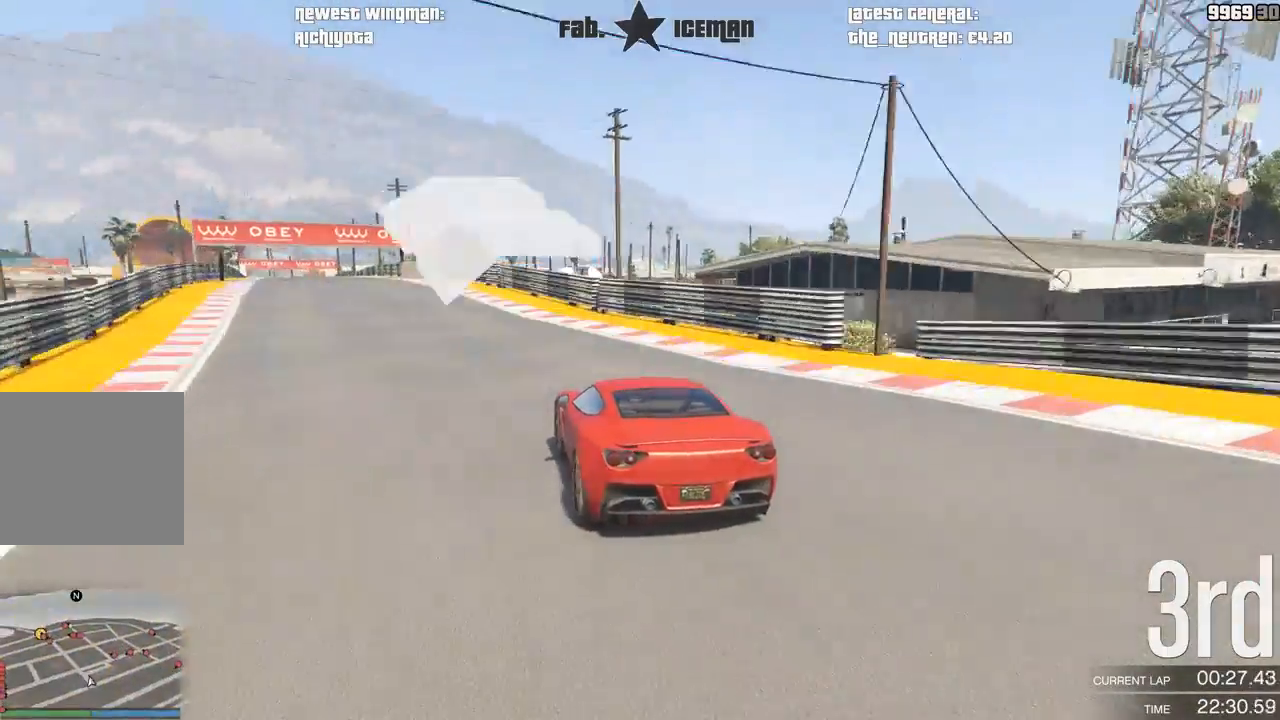
{"buttons": ["R2"], "left_stick": "center", "right_stick": "center", "events": [[125, "left_stick", "center"], [229, "left_stick", "down-left"], [375, "left_stick", "center"]]}
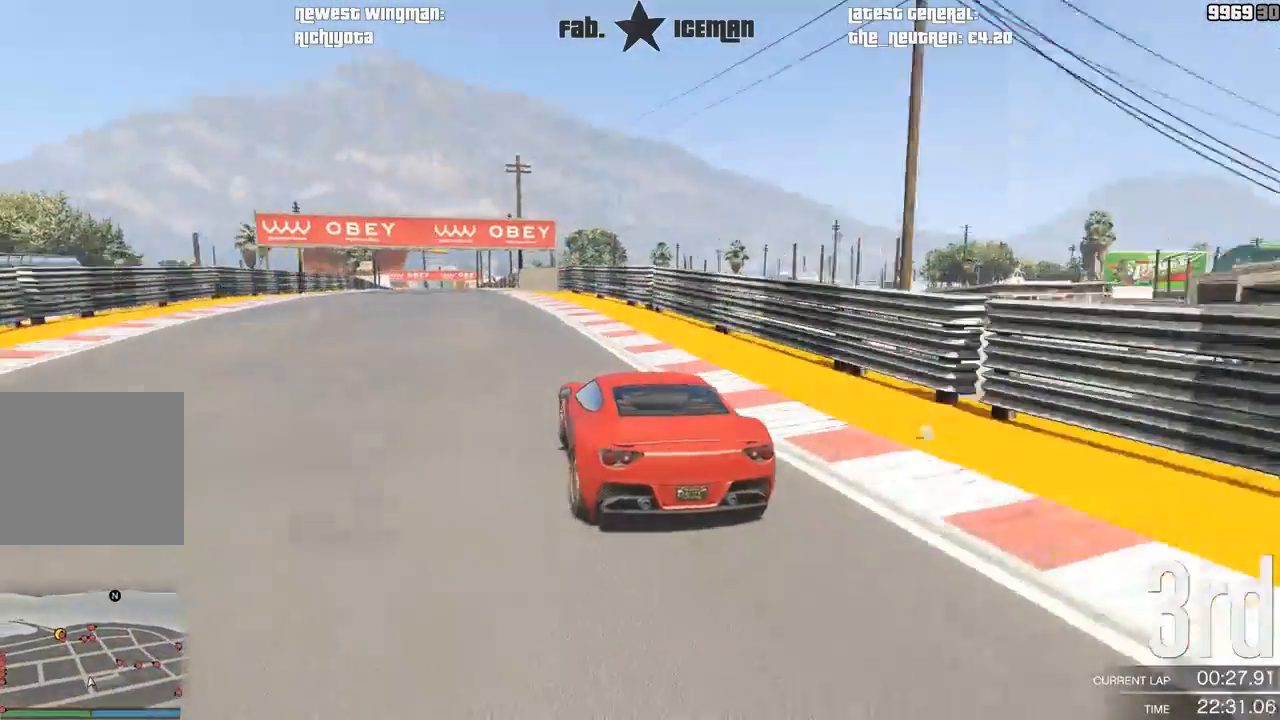
{"buttons": ["R2"], "left_stick": "center", "right_stick": "center", "events": [[21, "left_stick", "down-left"], [229, "left_stick", "center"]]}
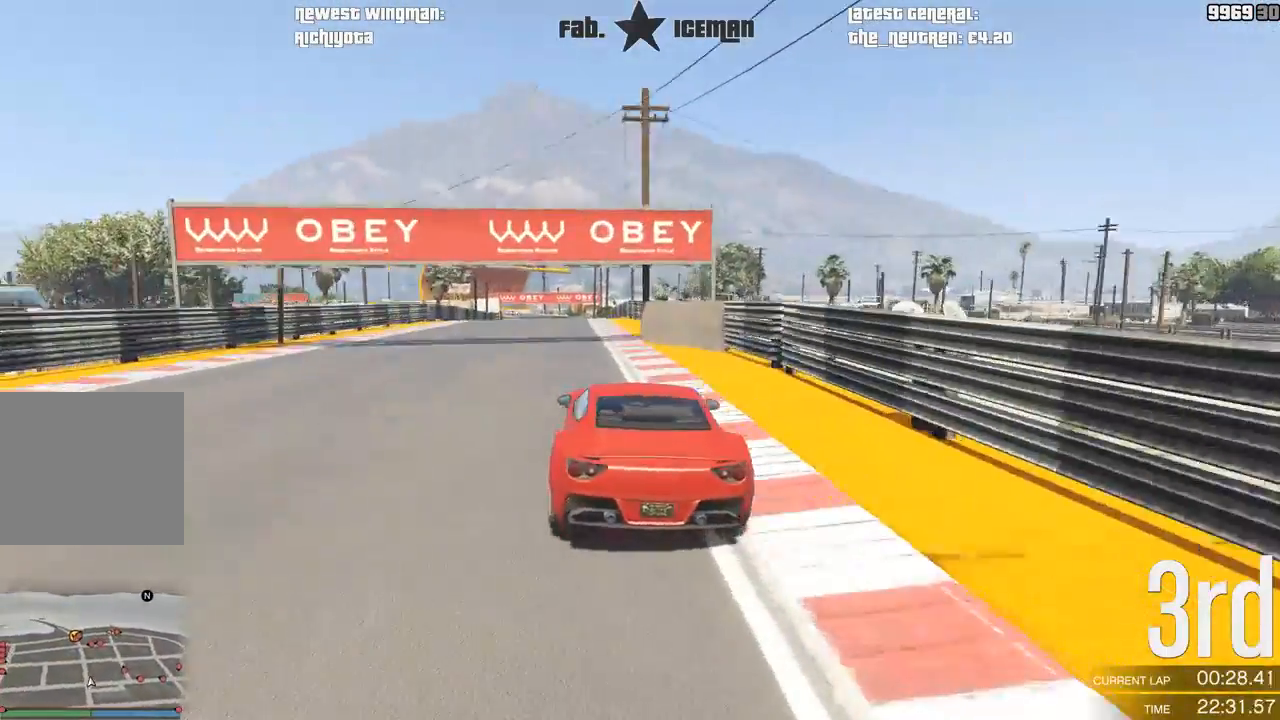
{"buttons": ["R2"], "left_stick": "center", "right_stick": "center", "events": [[104, "left_stick", "down-left"], [229, "left_stick", "center"]]}
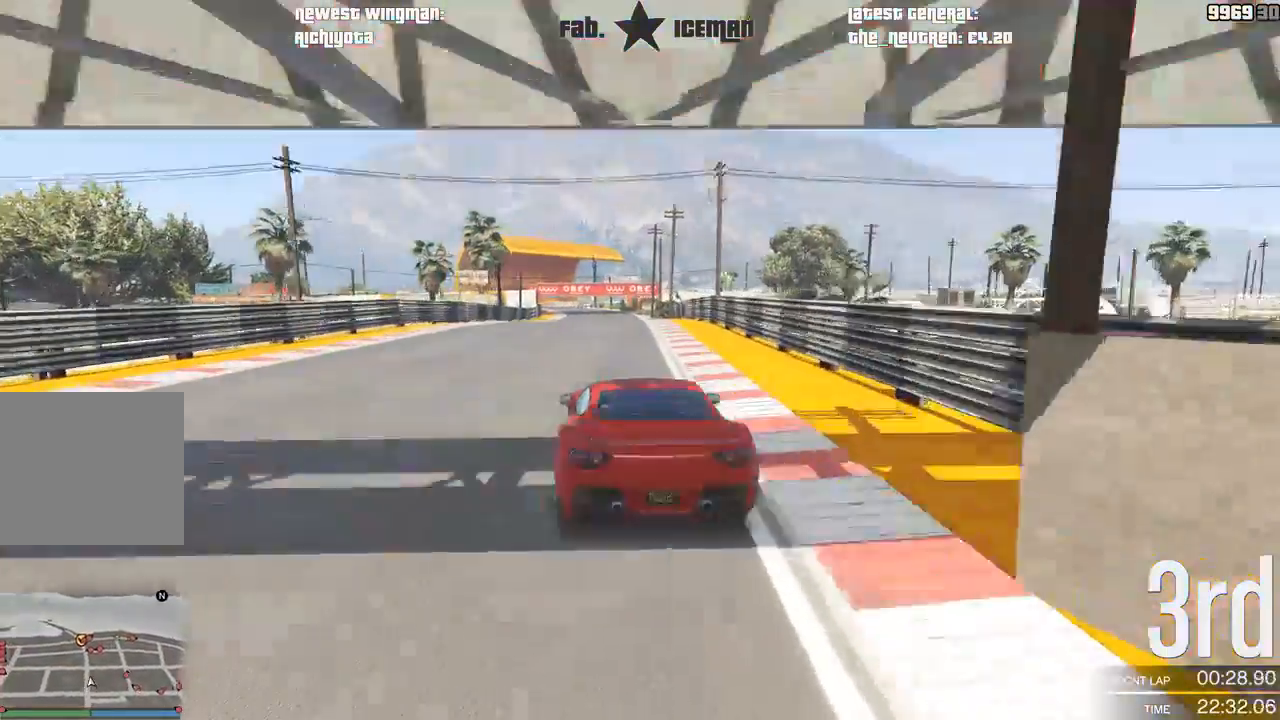
{"buttons": ["R2"], "left_stick": "center", "right_stick": "center", "events": [[146, "left_stick", "down-left"], [250, "left_stick", "center"]]}